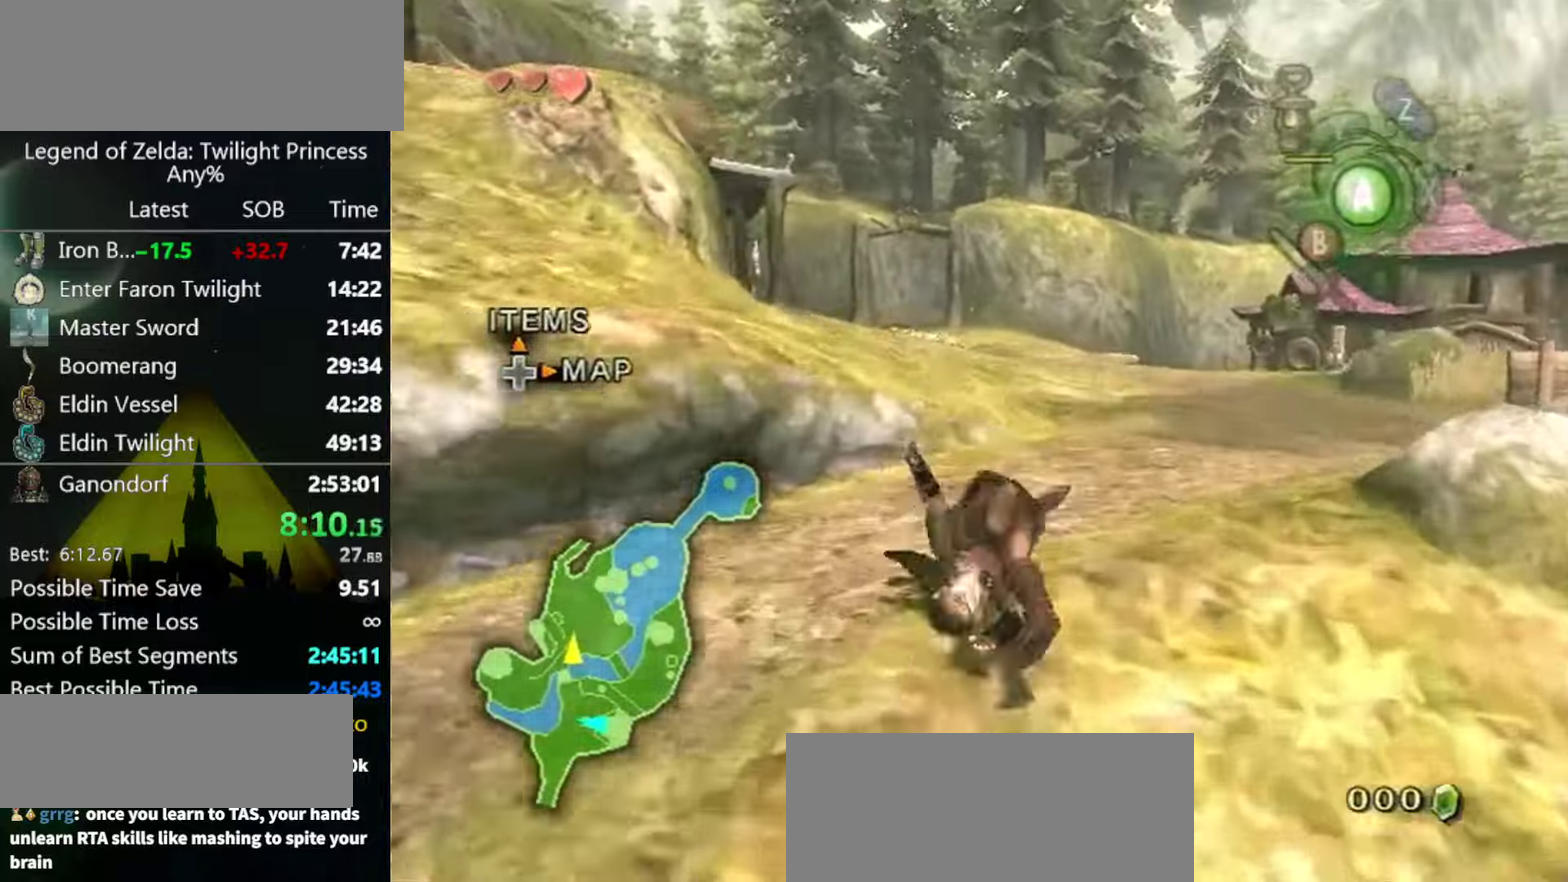
Gameplay with a controller (Nintendo layout); each line is a JSON object with the inputs held at the frame after it. Not read: L3 R3.
{"buttons": [], "left_stick": "up", "right_stick": "center"}
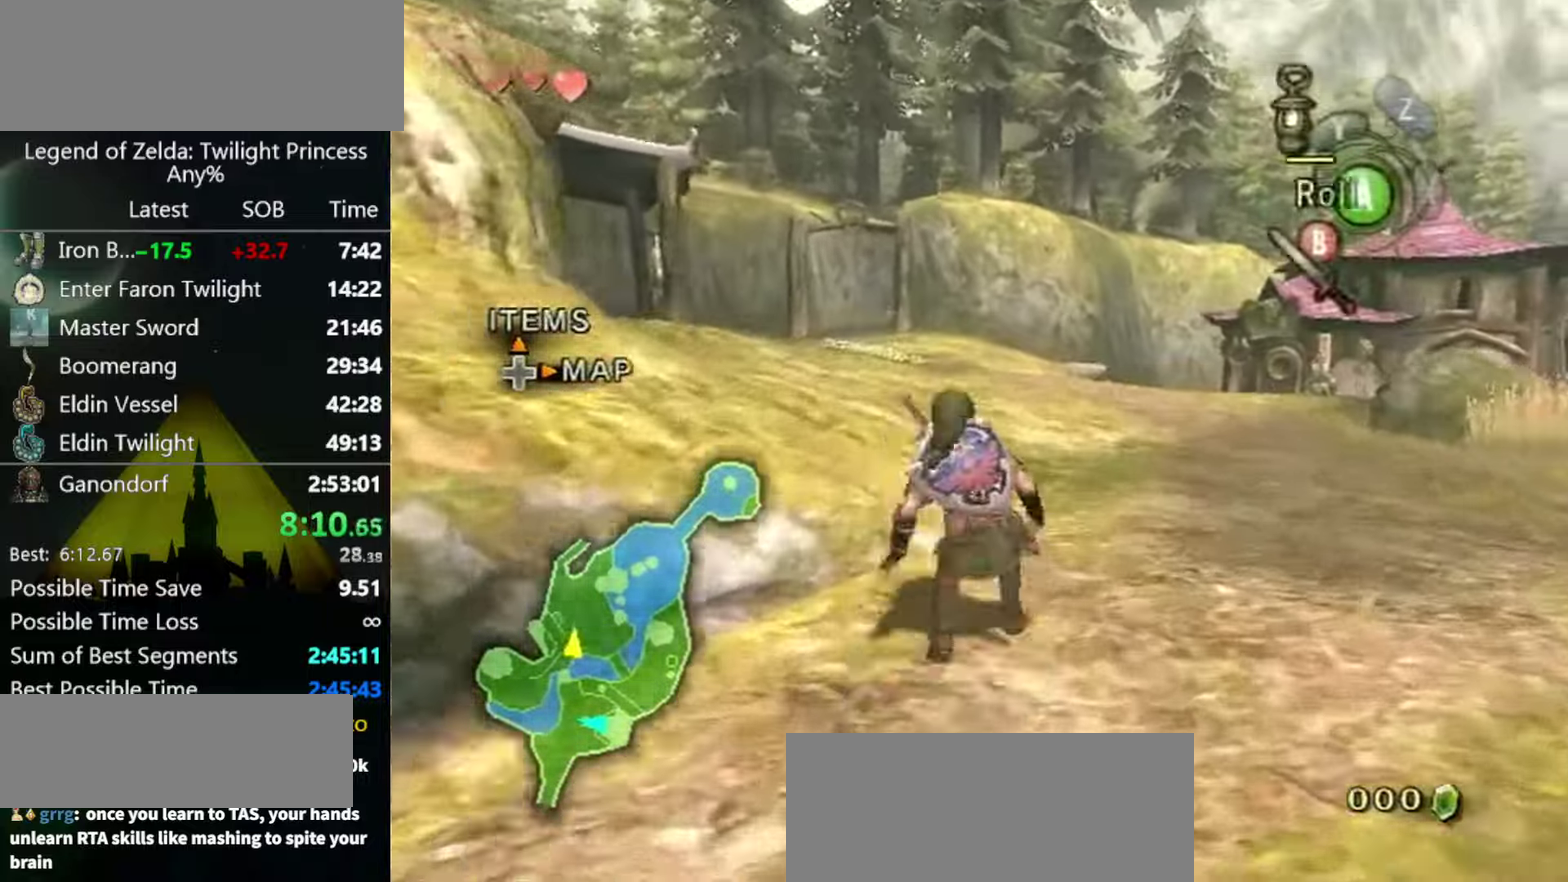
{"buttons": [], "left_stick": "up", "right_stick": "center"}
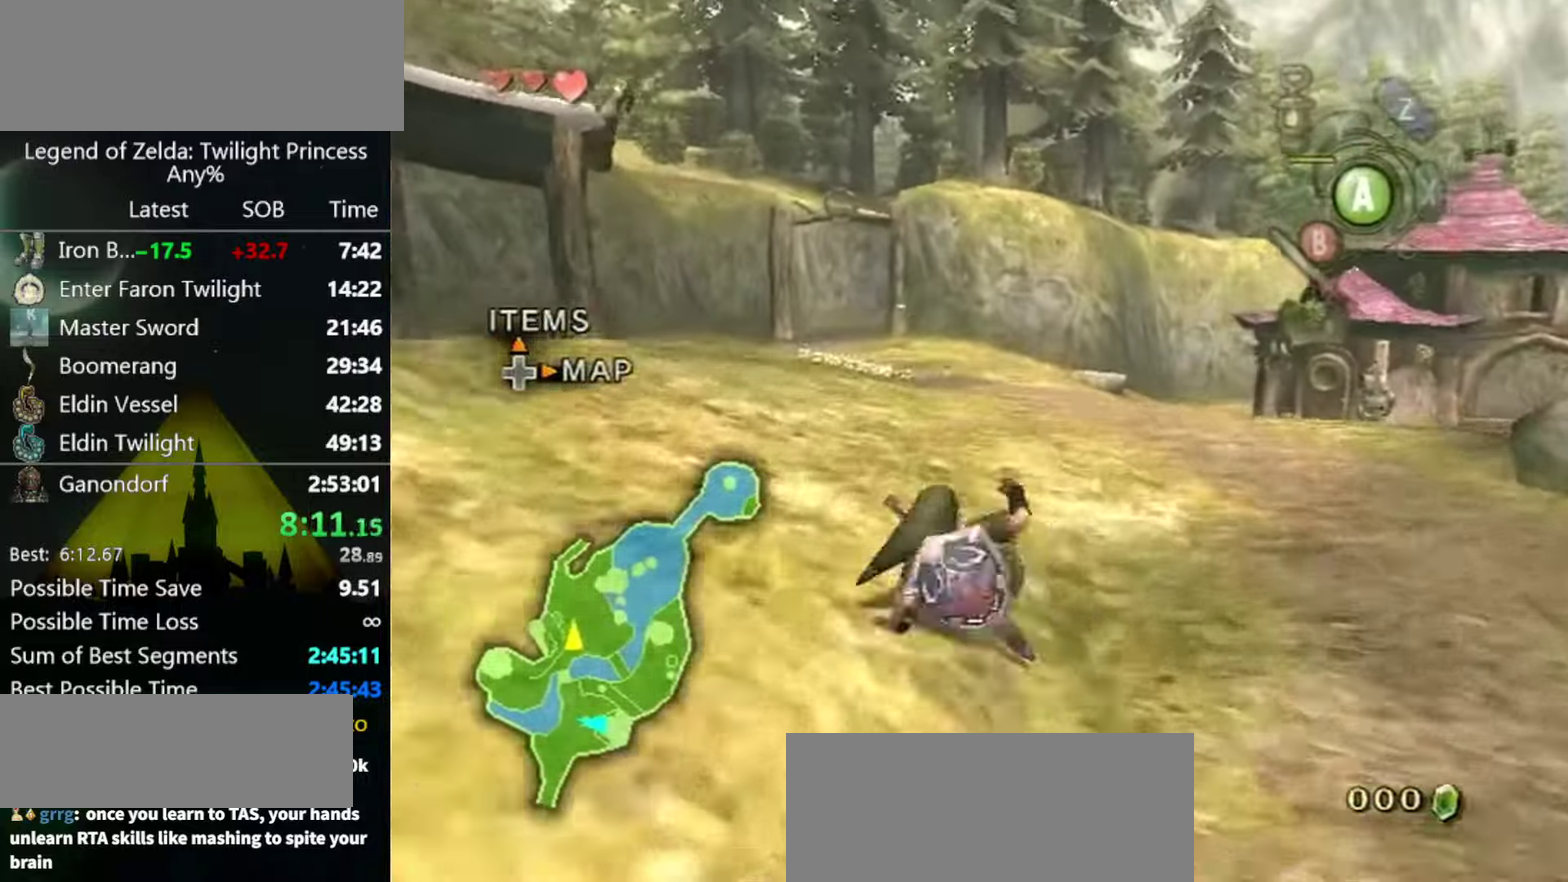
{"buttons": [], "left_stick": "up", "right_stick": "center"}
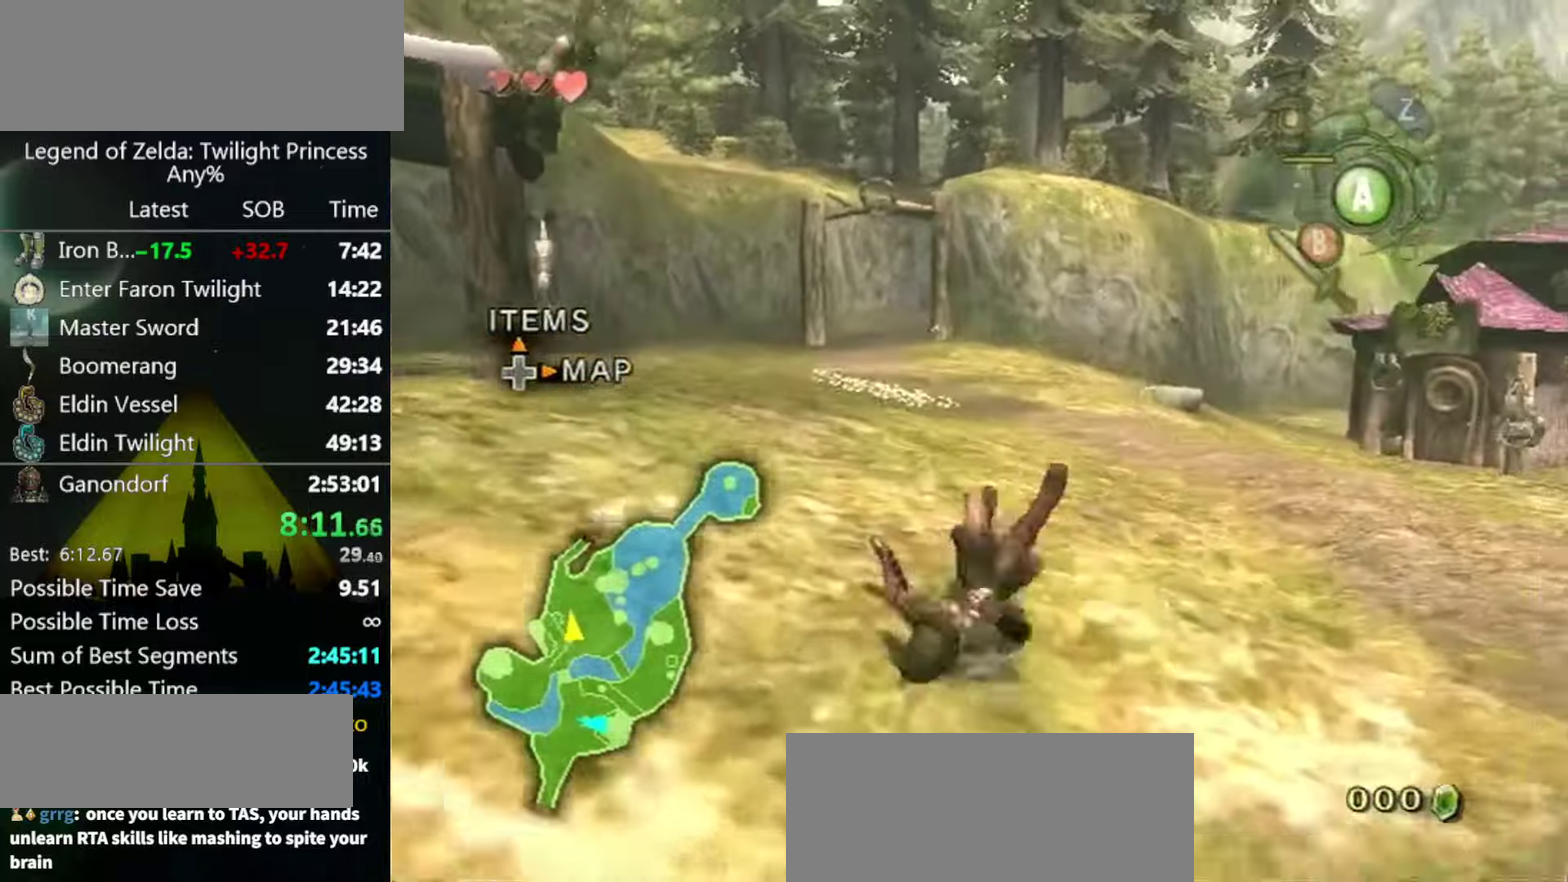
{"buttons": [], "left_stick": "up", "right_stick": "center"}
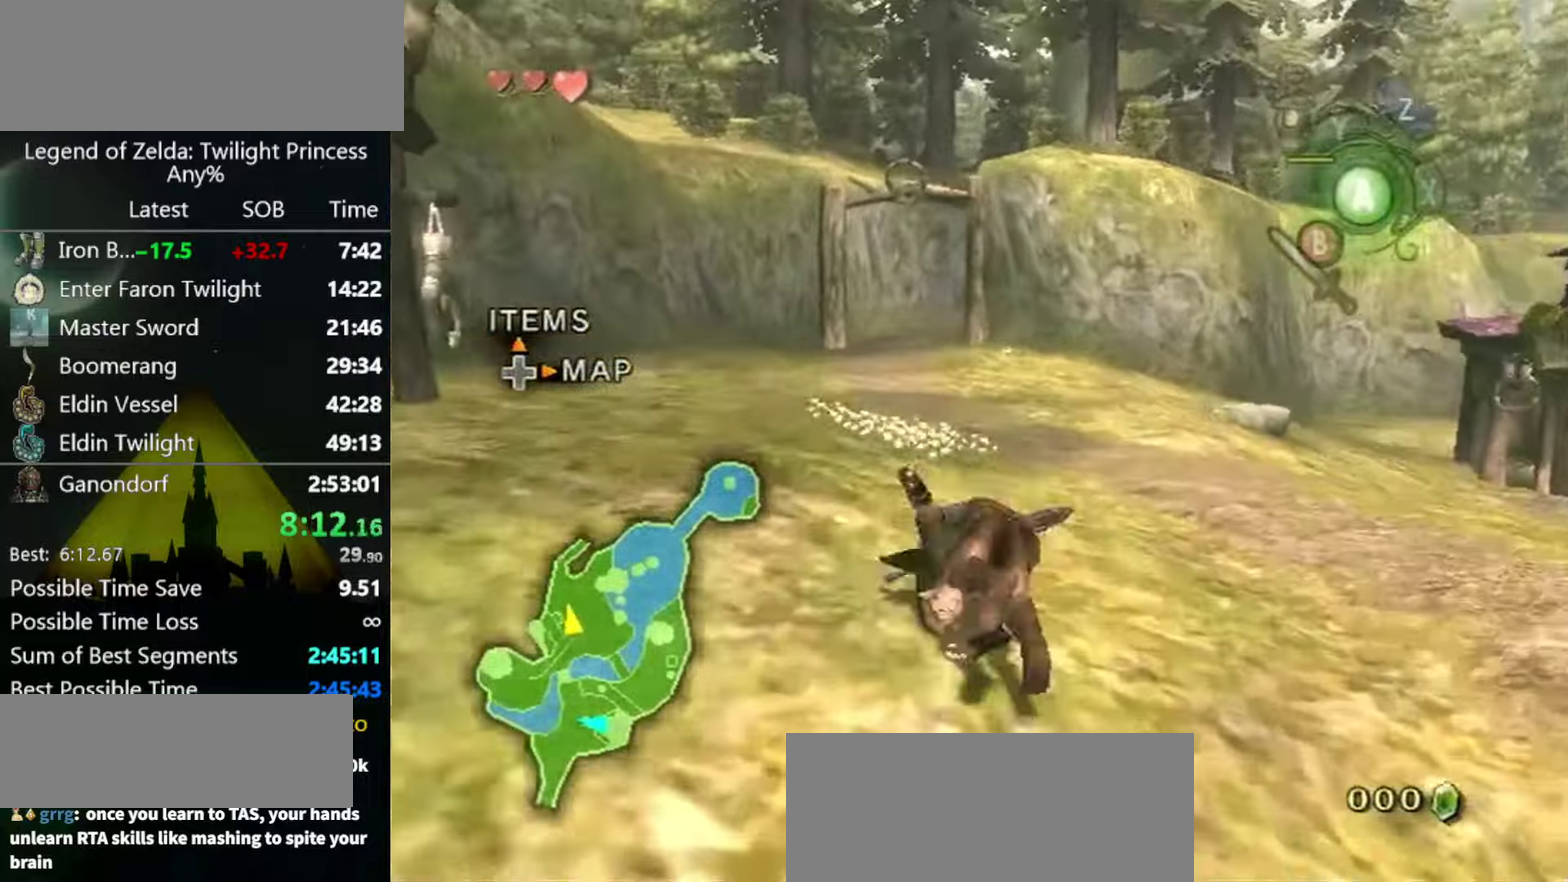
{"buttons": [], "left_stick": "up", "right_stick": "center"}
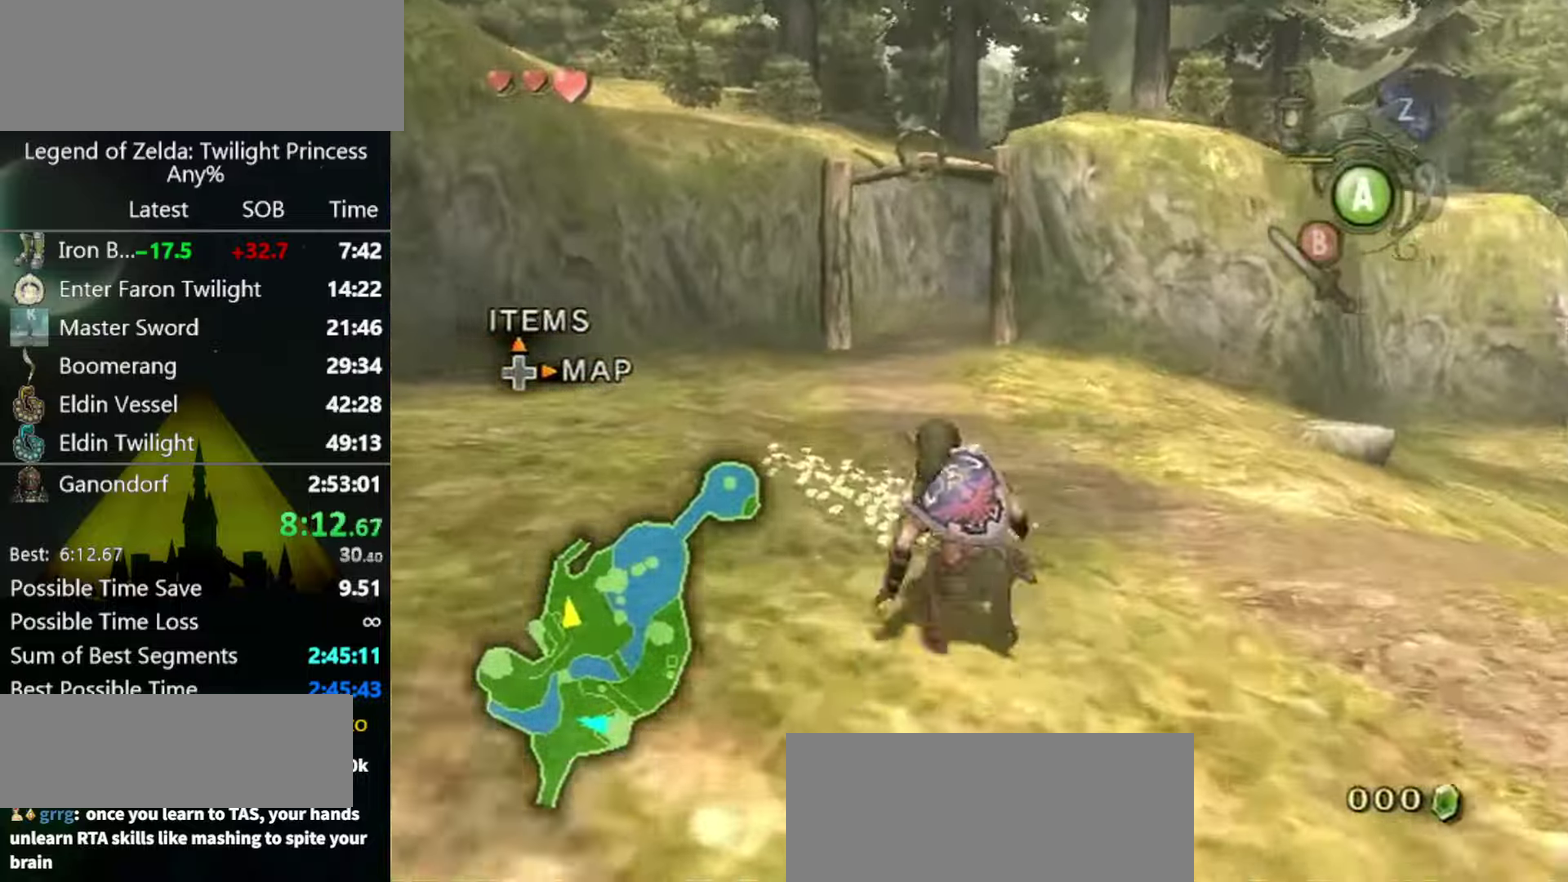
{"buttons": [], "left_stick": "up", "right_stick": "center"}
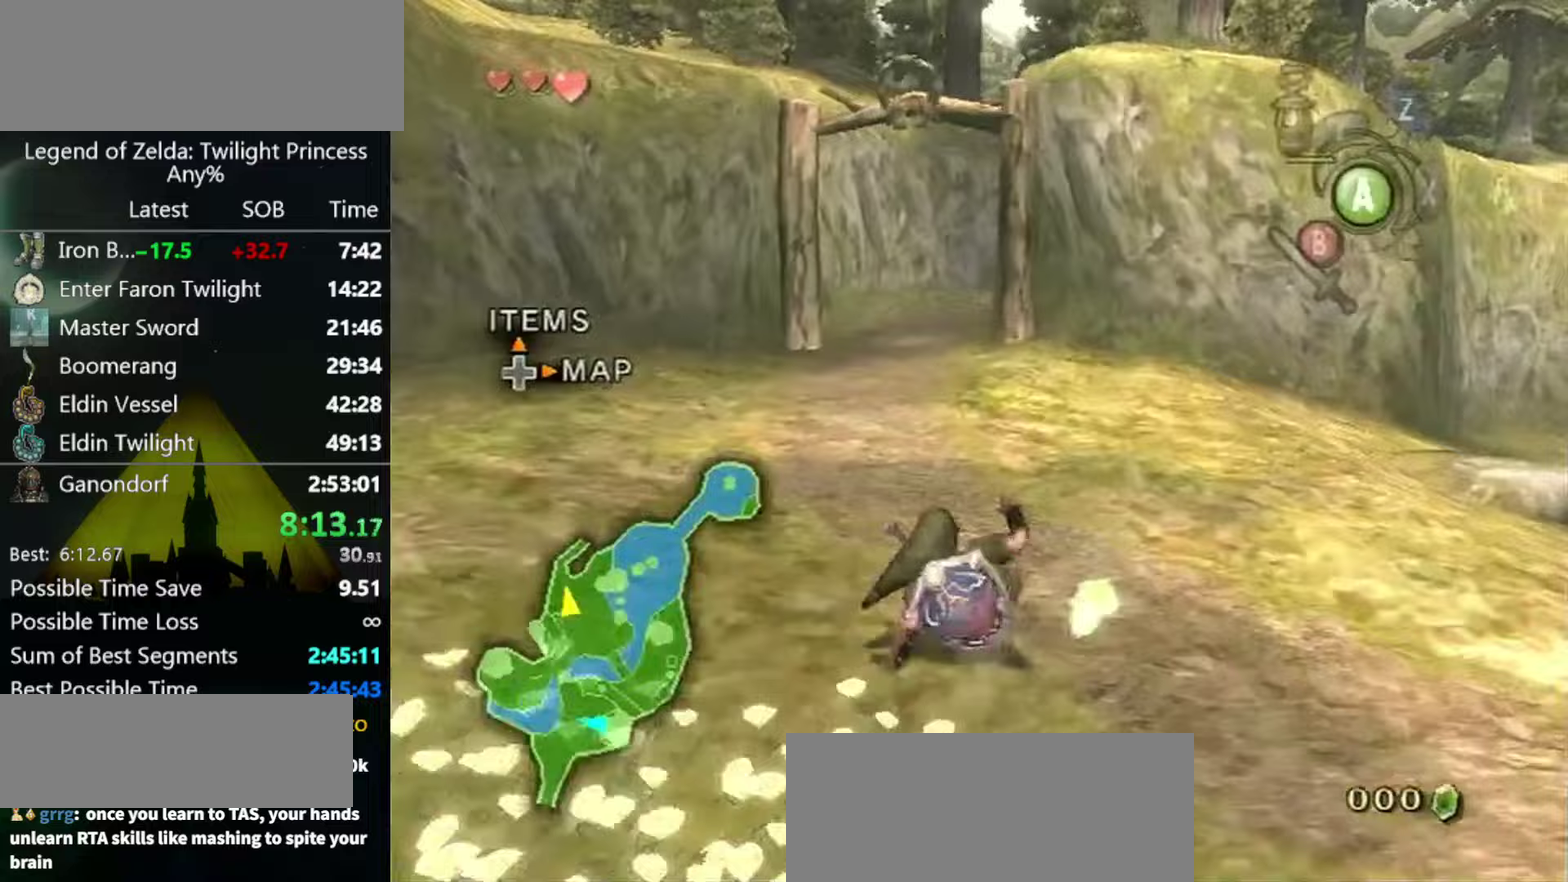
{"buttons": [], "left_stick": "up", "right_stick": "center"}
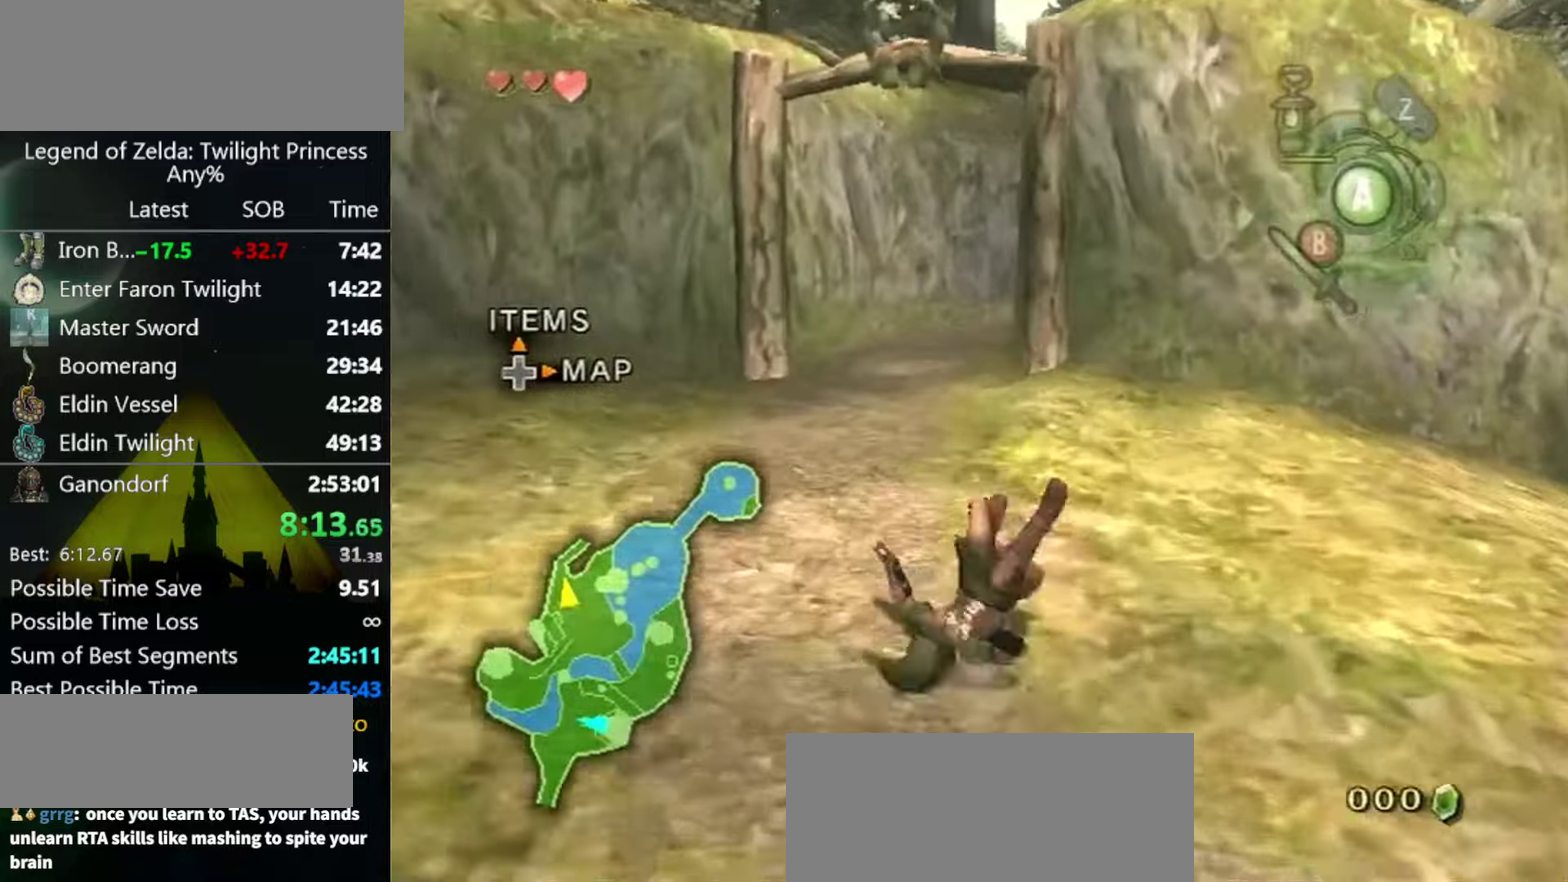
{"buttons": [], "left_stick": "up", "right_stick": "center"}
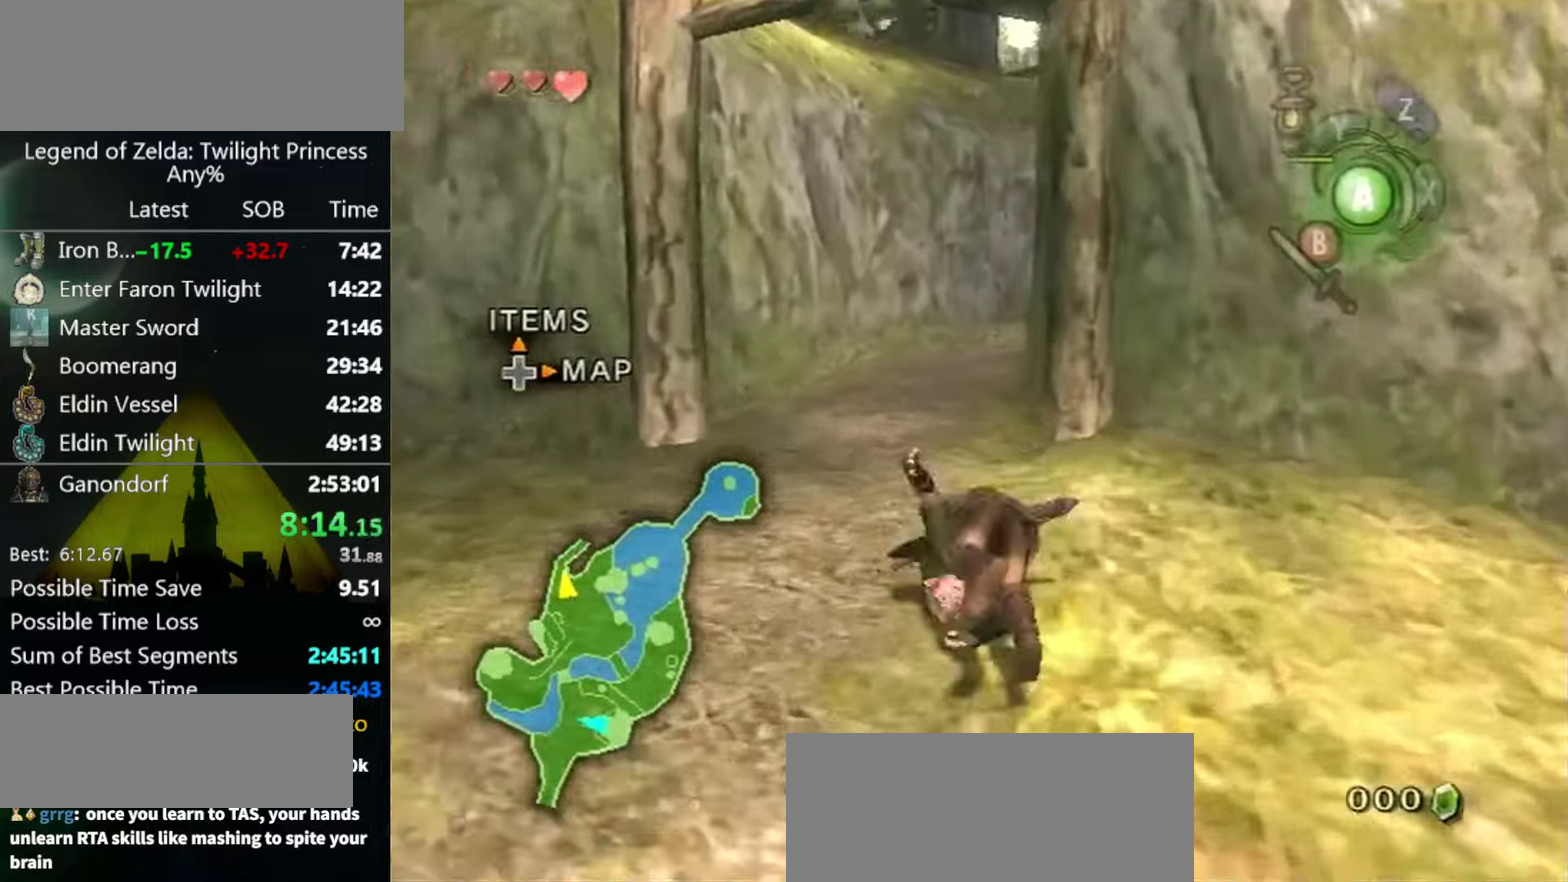
{"buttons": [], "left_stick": "up", "right_stick": "center"}
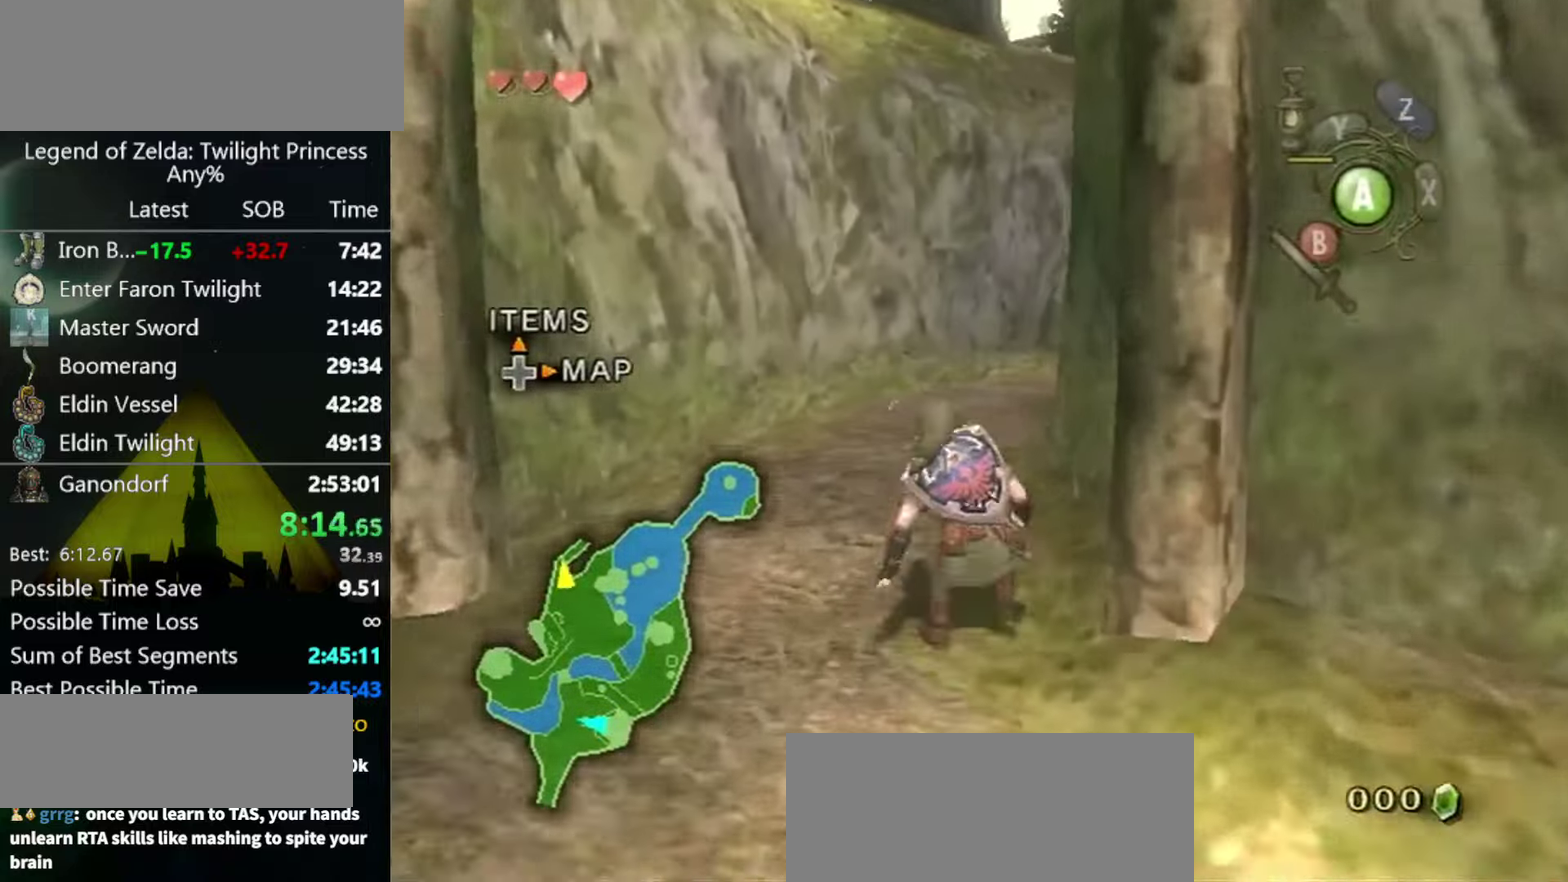
{"buttons": [], "left_stick": "up", "right_stick": "center"}
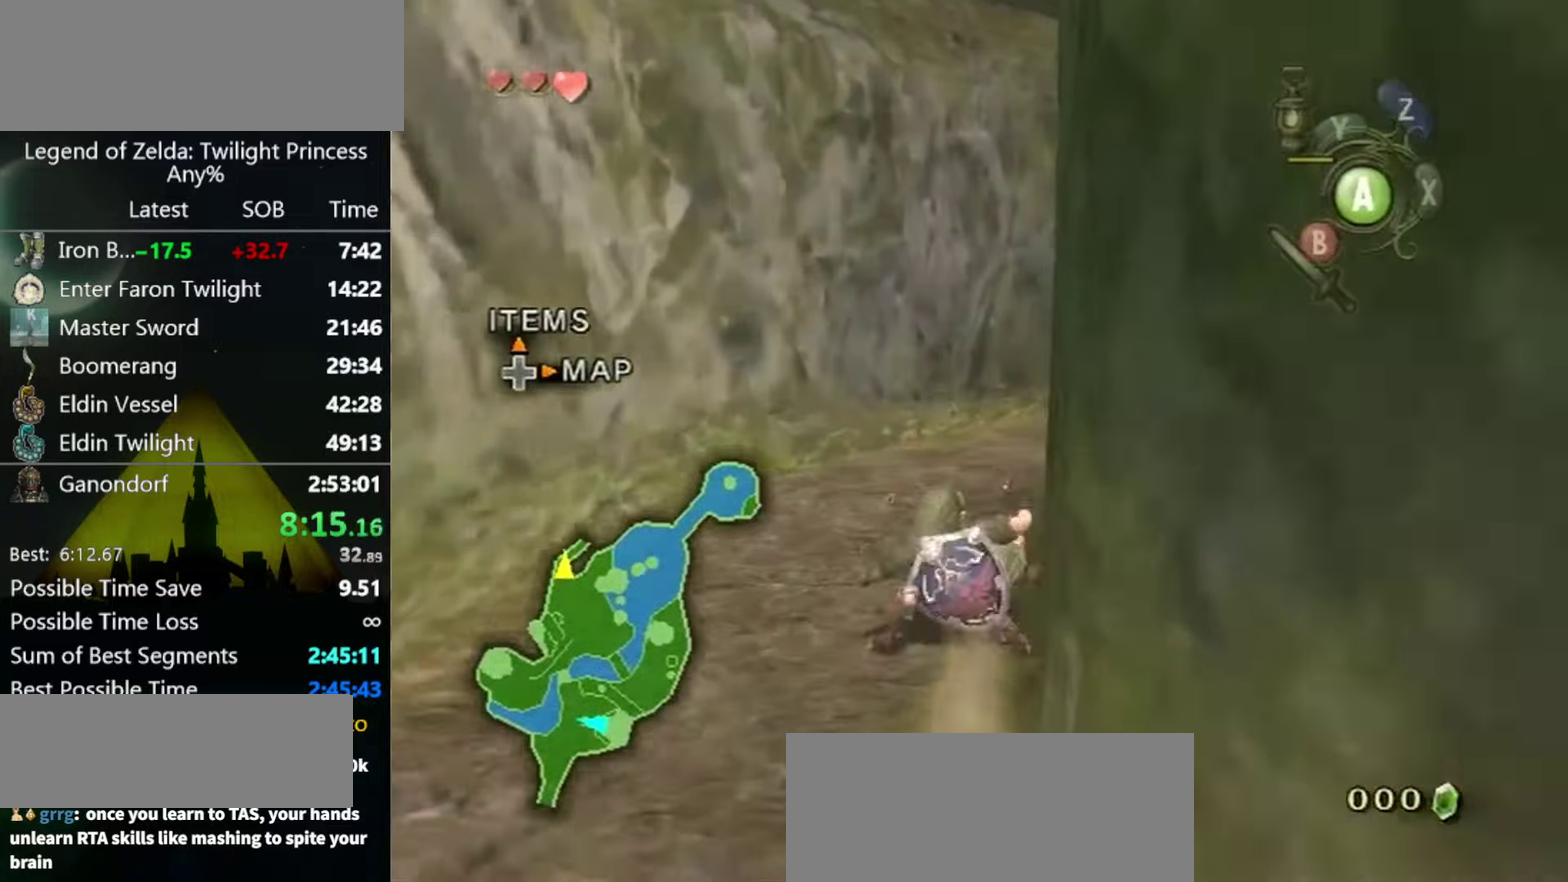
{"buttons": [], "left_stick": "up", "right_stick": "center"}
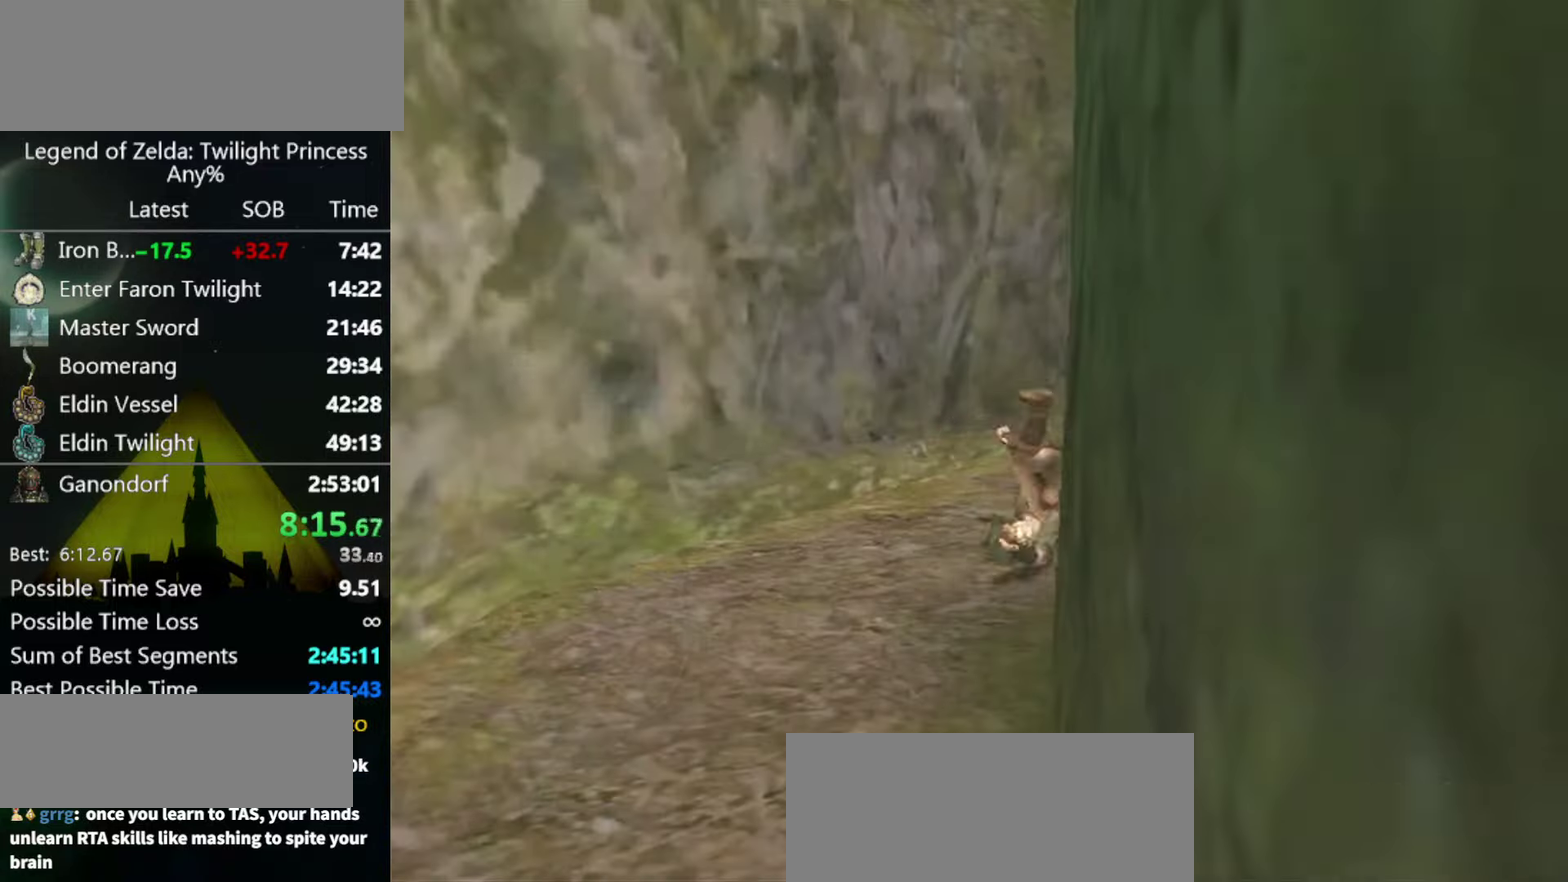
{"buttons": [], "left_stick": "up", "right_stick": "center"}
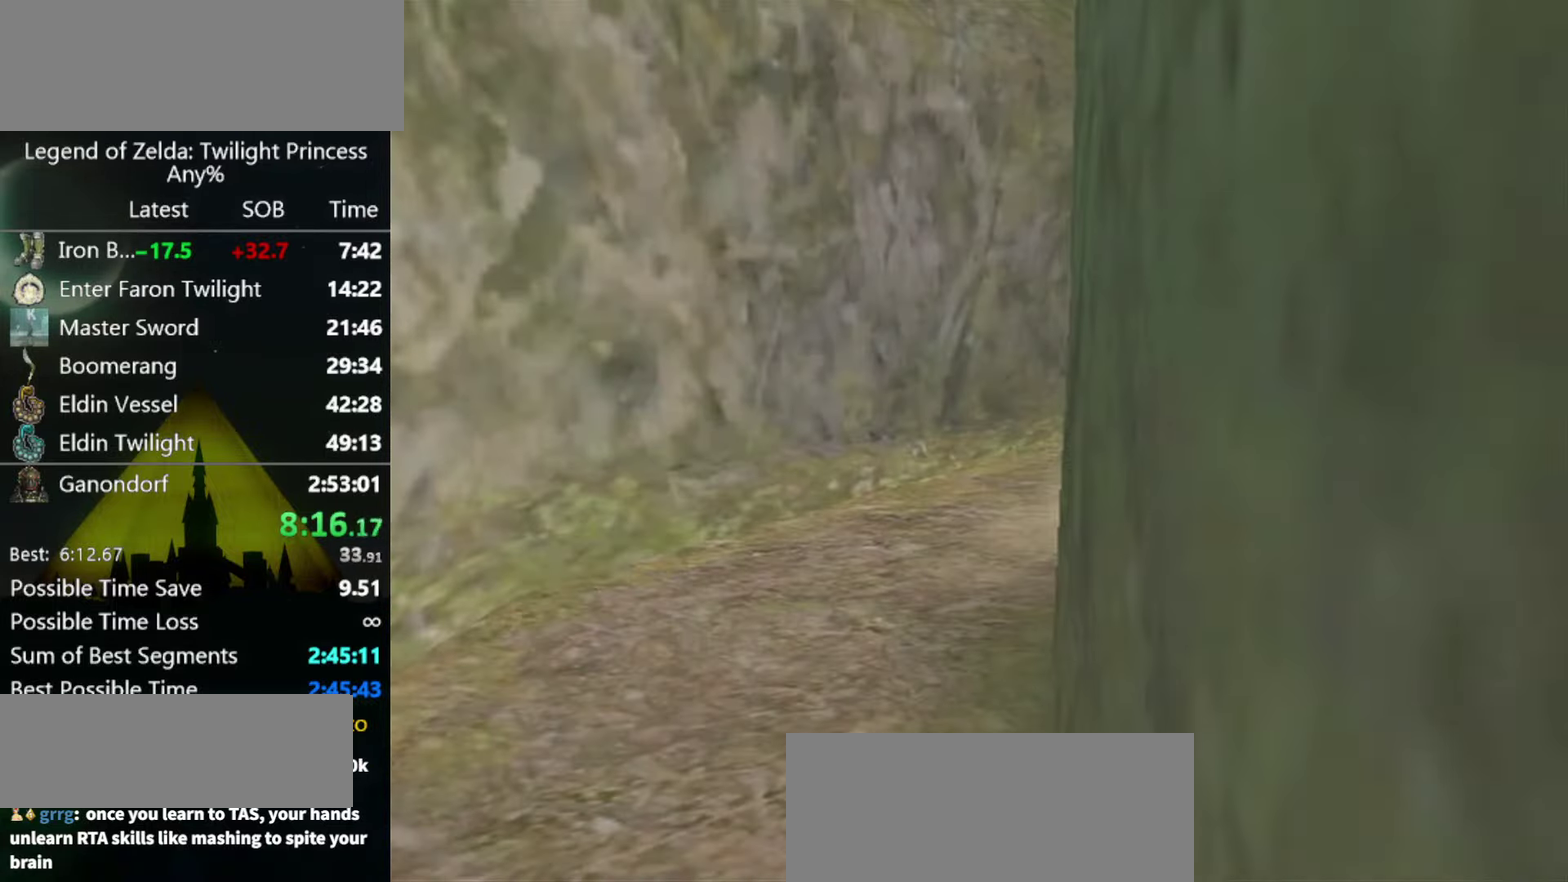
{"buttons": [], "left_stick": "center", "right_stick": "center"}
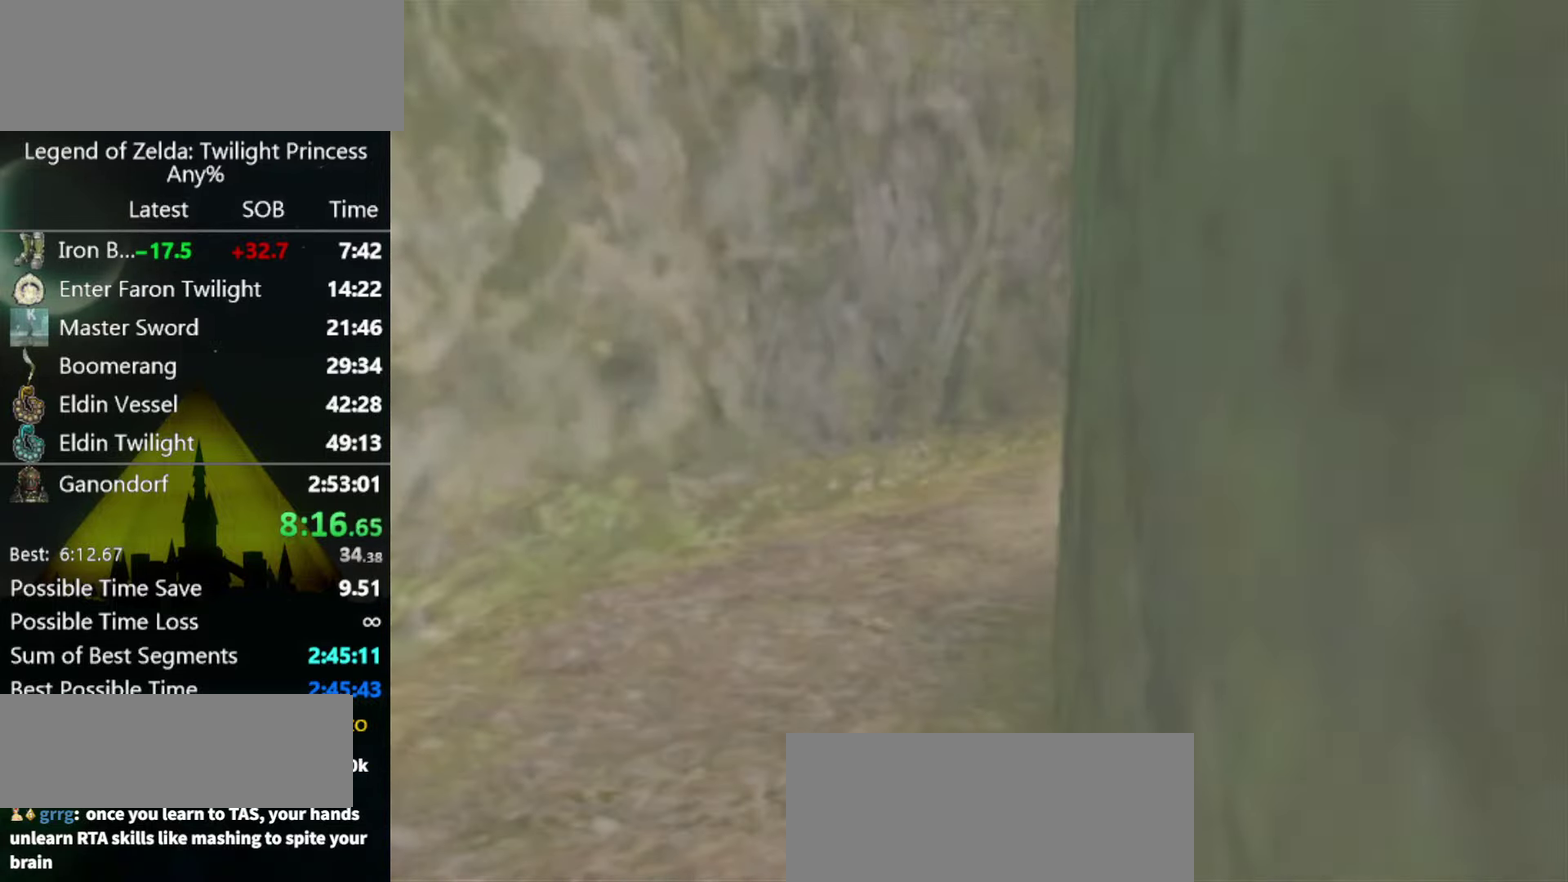
{"buttons": [], "left_stick": "center", "right_stick": "center"}
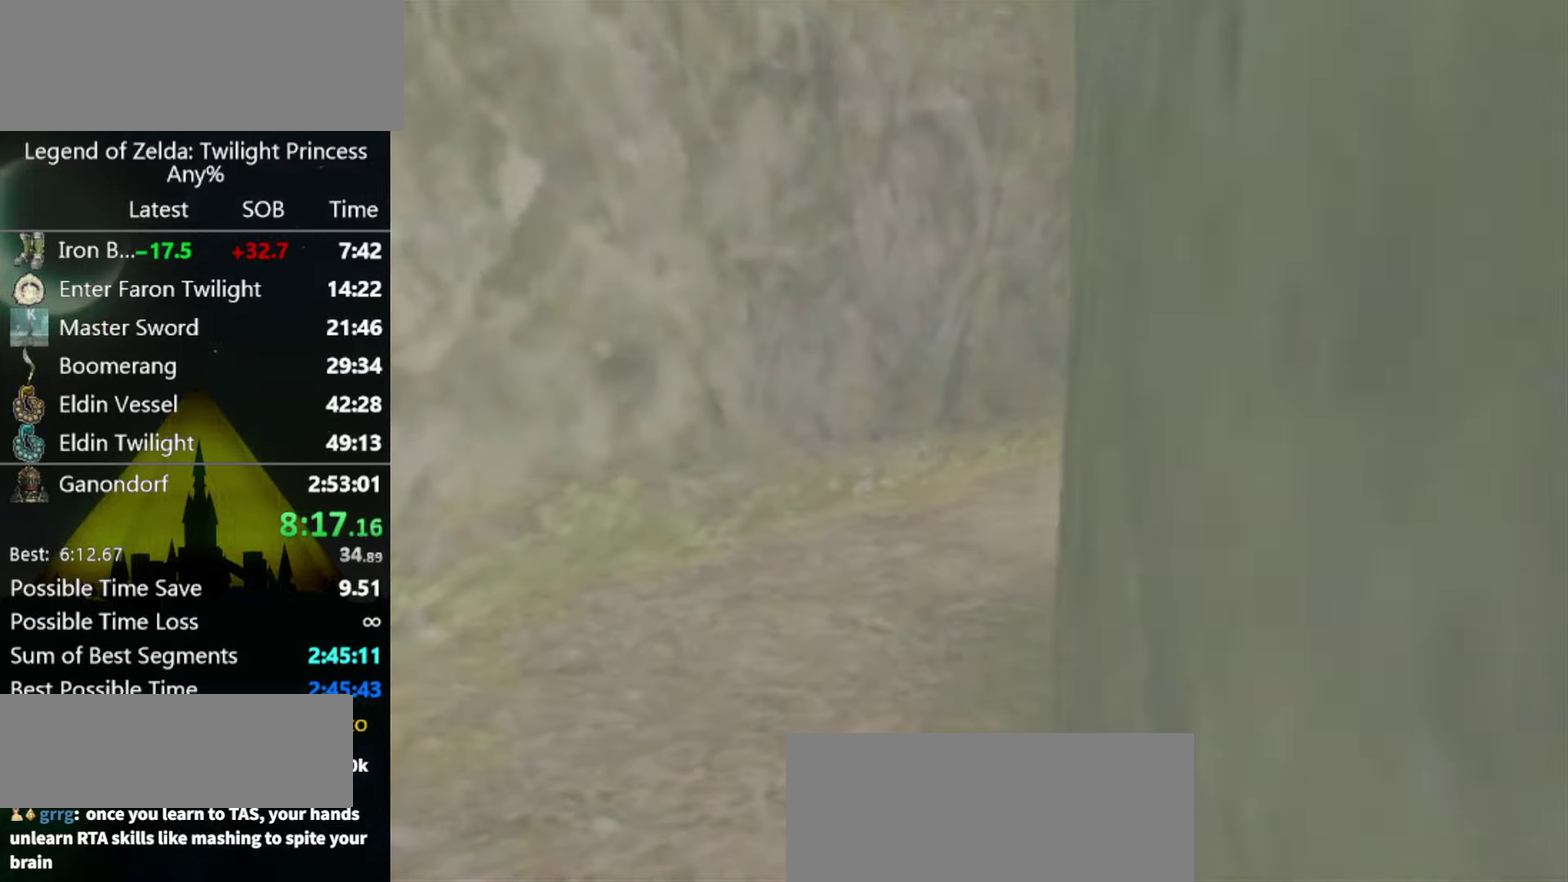
{"buttons": [], "left_stick": "center", "right_stick": "center"}
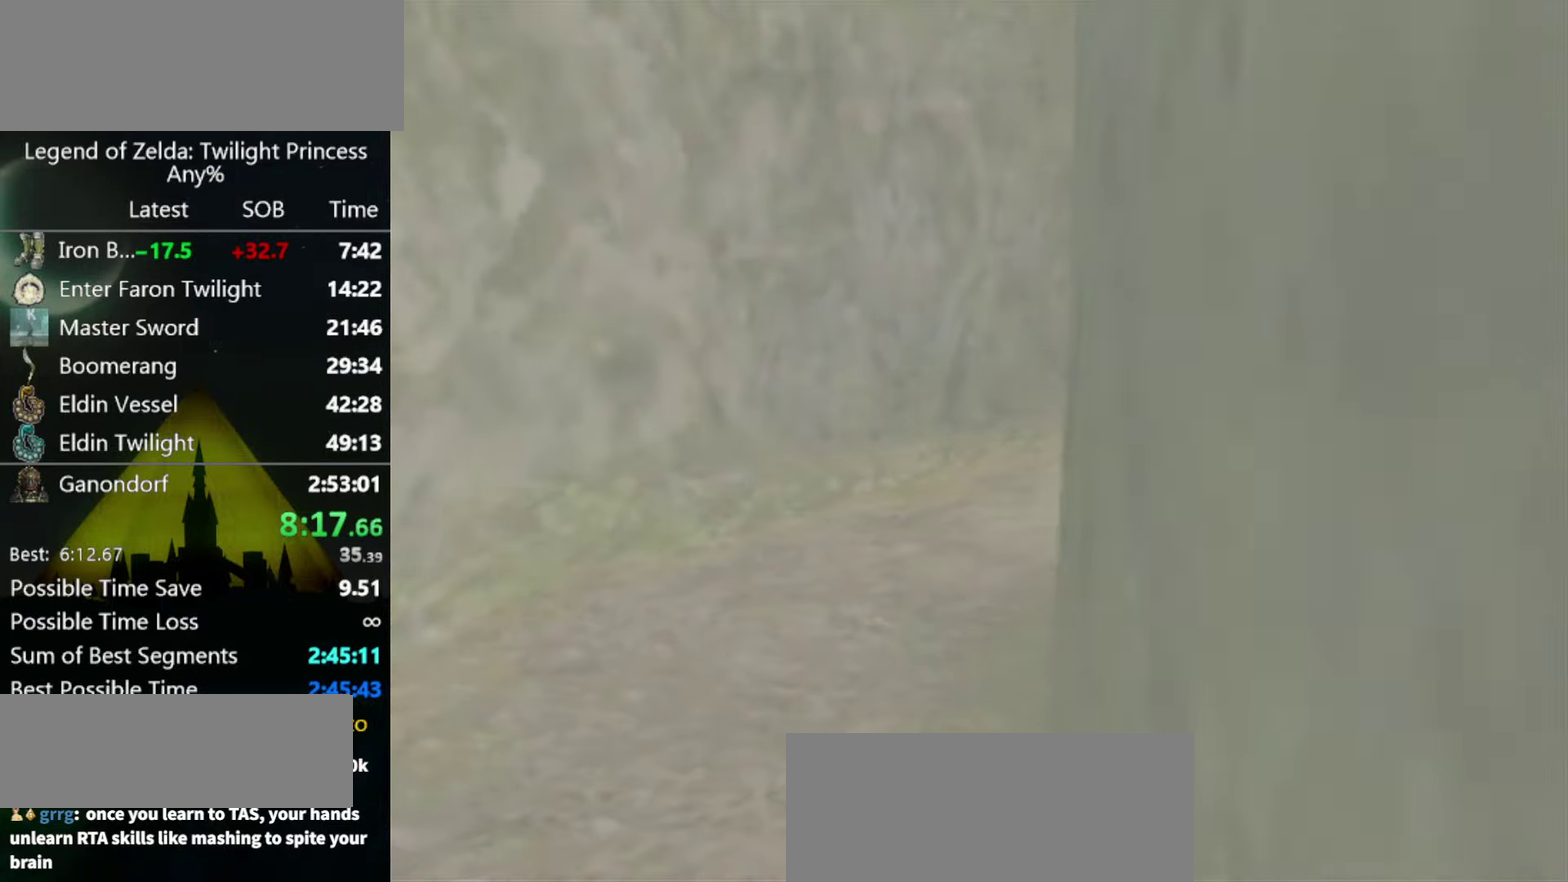
{"buttons": [], "left_stick": "center", "right_stick": "center"}
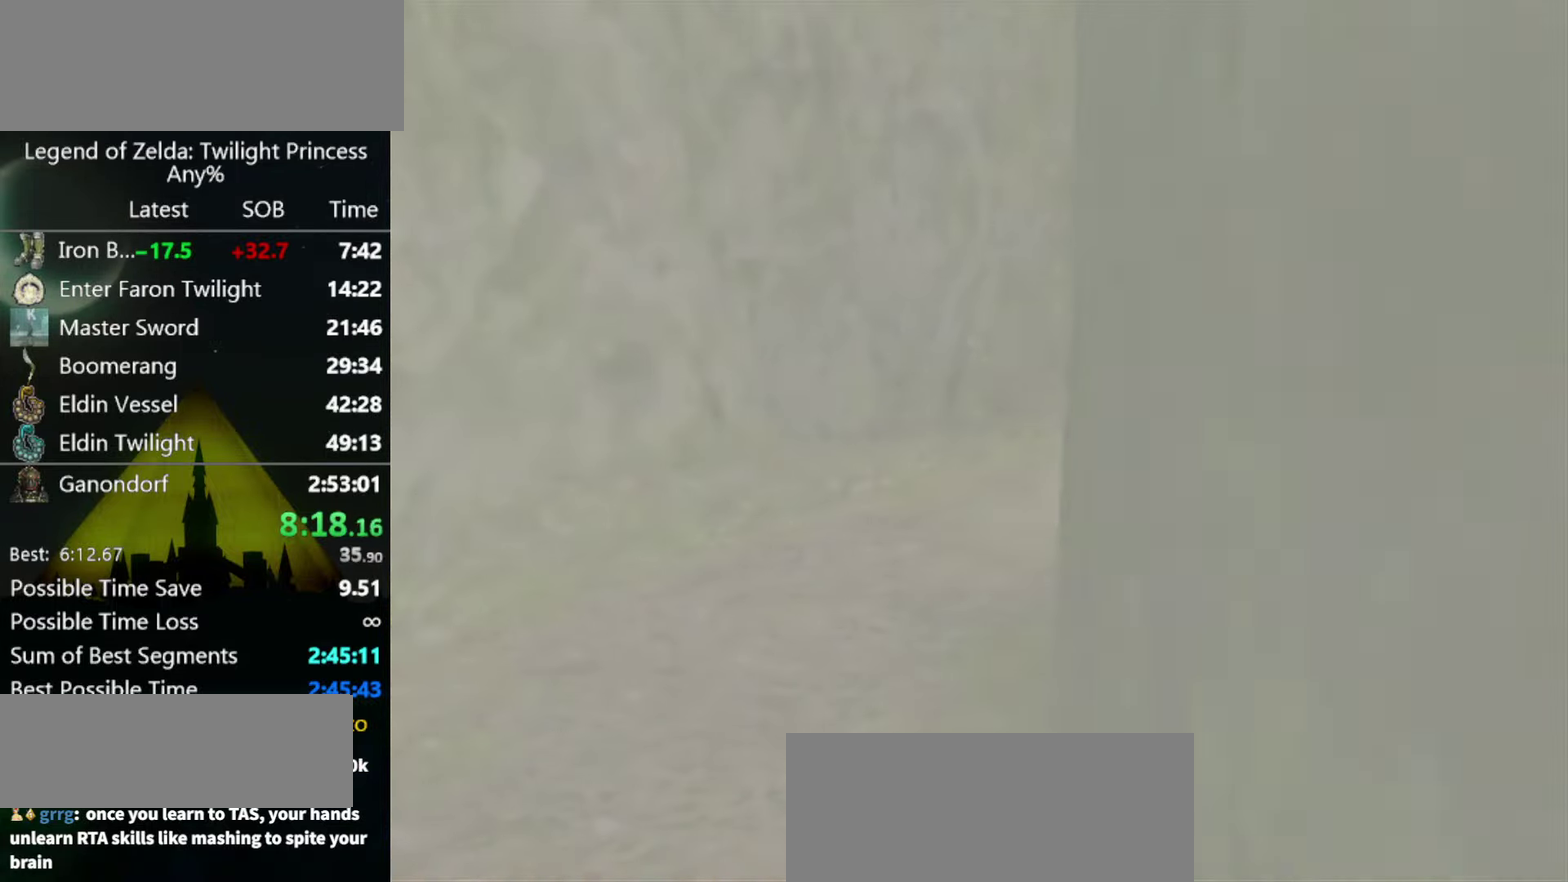
{"buttons": [], "left_stick": "up", "right_stick": "center"}
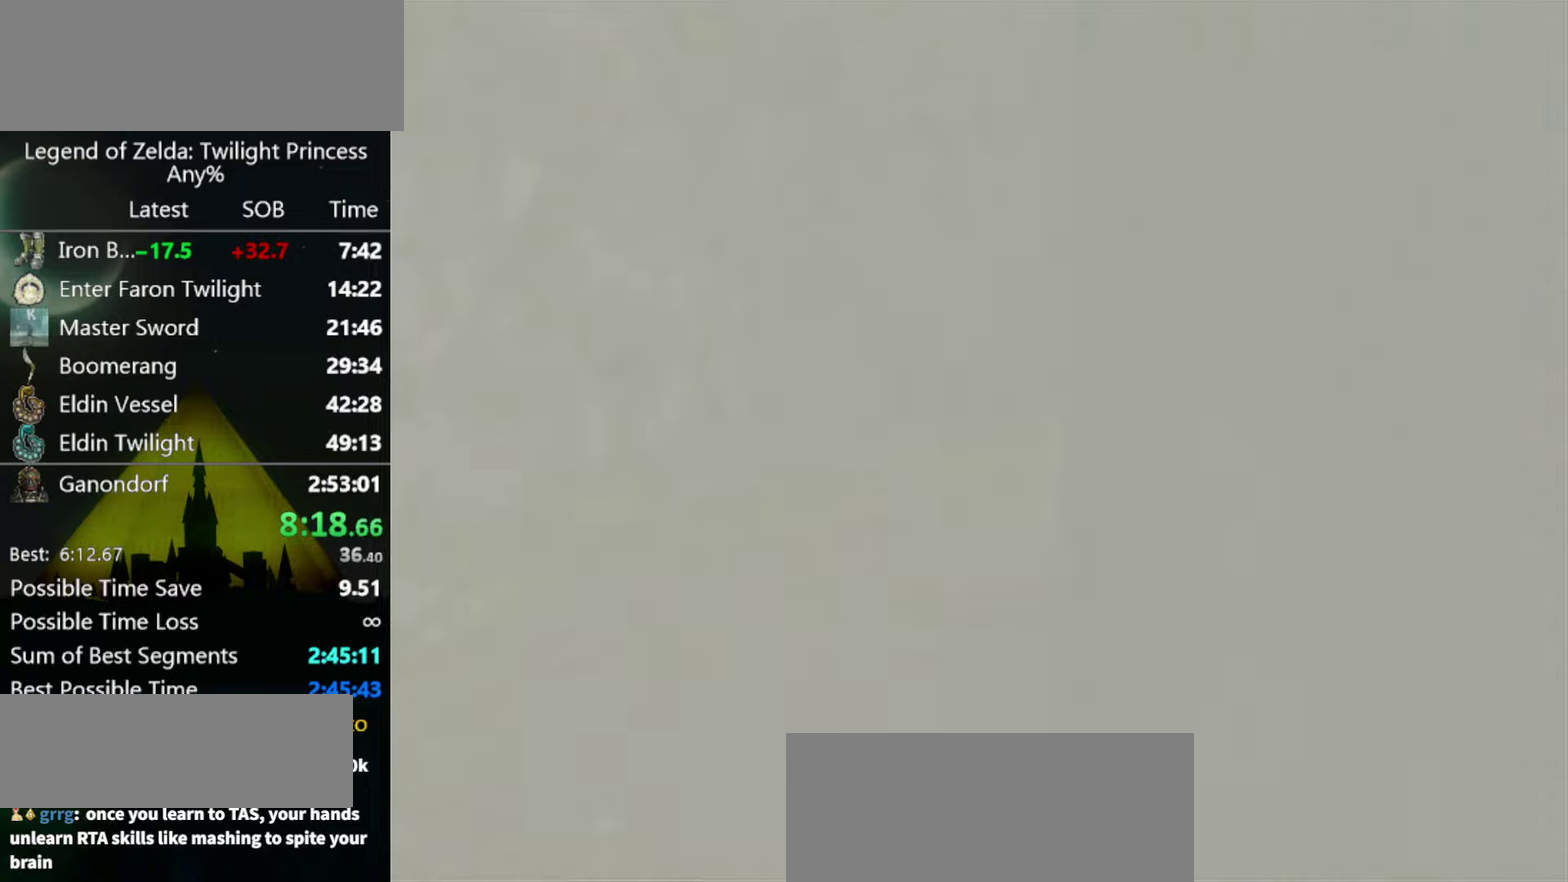
{"buttons": [], "left_stick": "up", "right_stick": "center"}
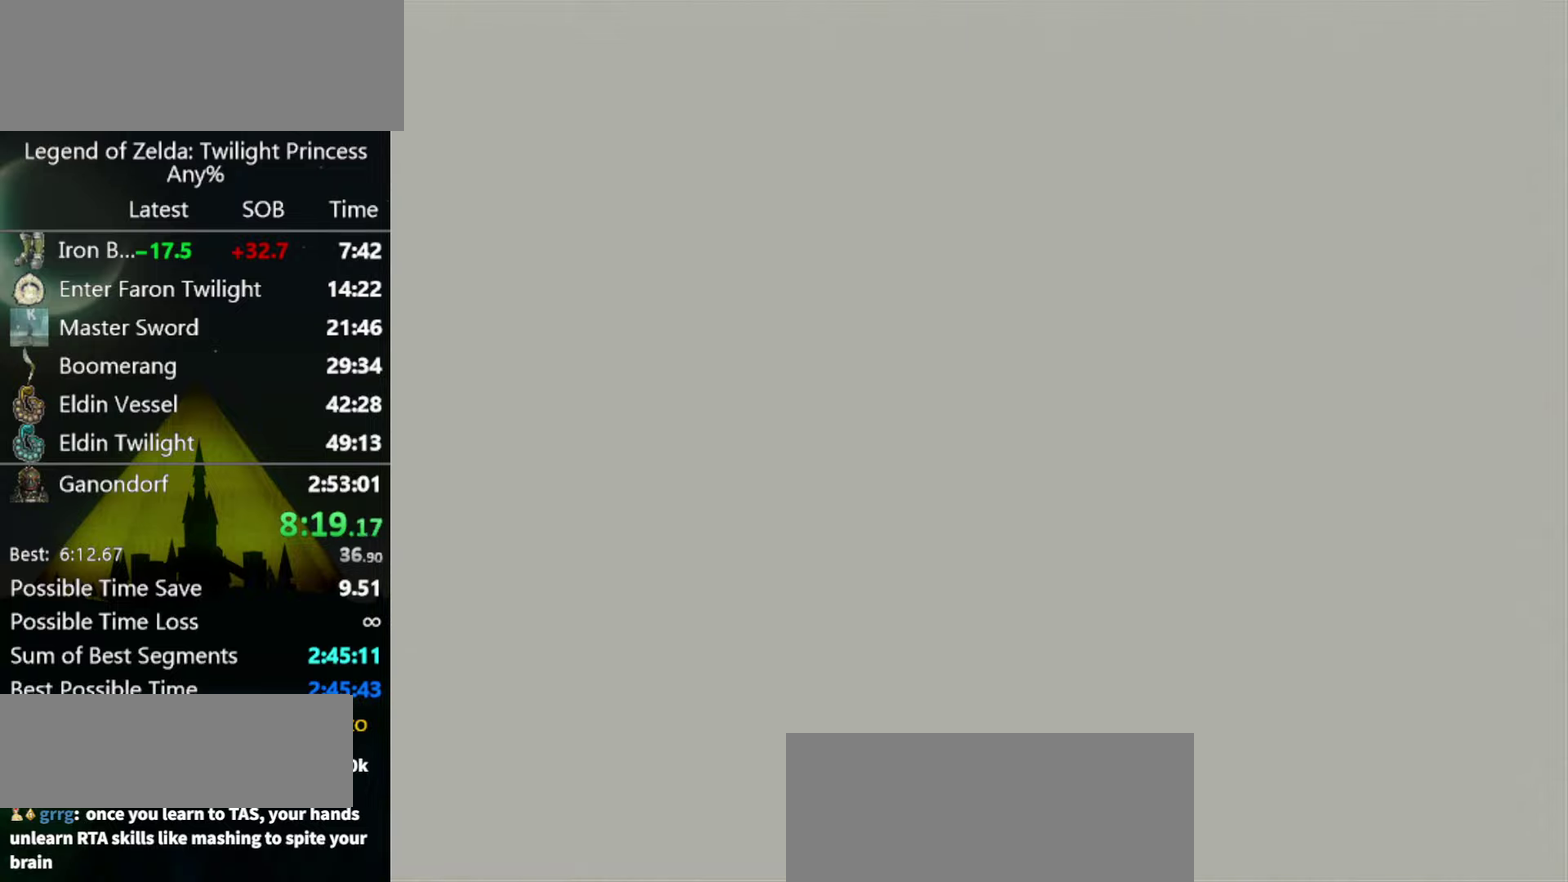
{"buttons": [], "left_stick": "up", "right_stick": "center"}
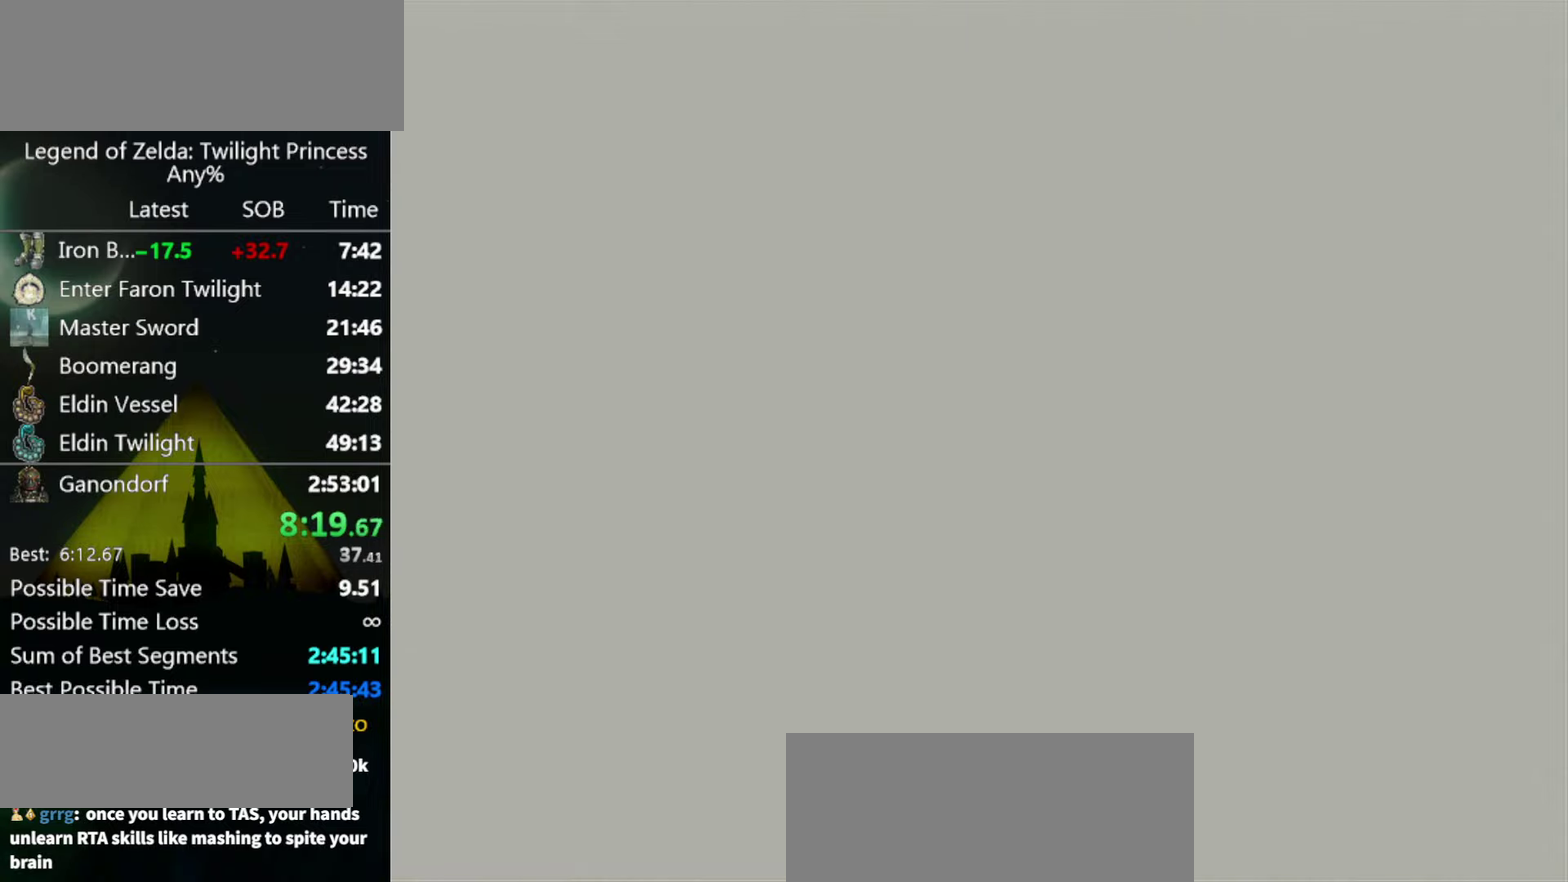
{"buttons": [], "left_stick": "up", "right_stick": "center"}
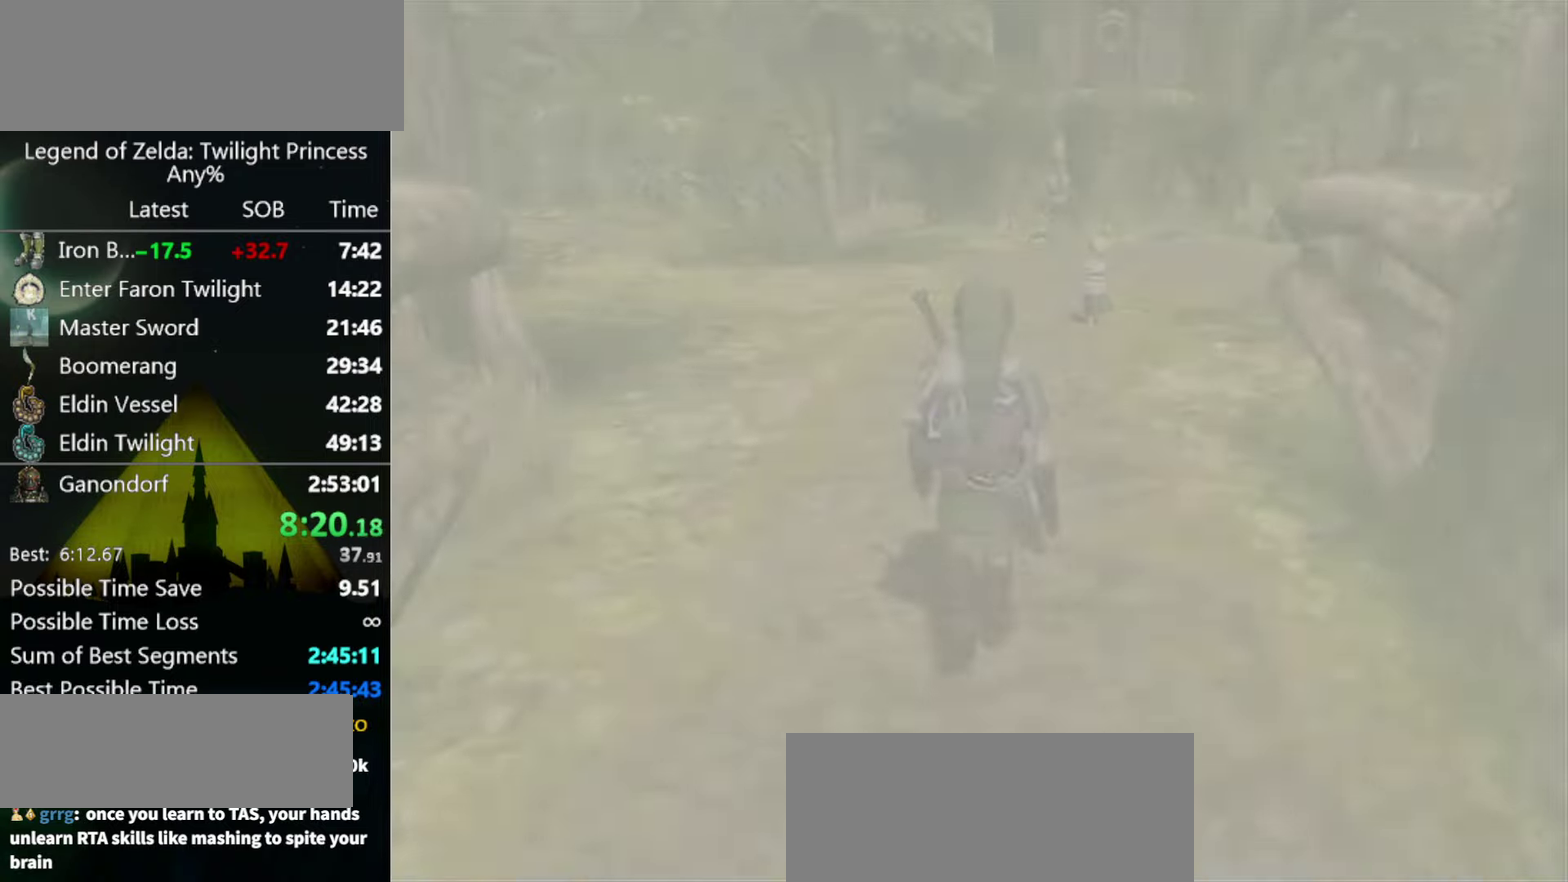
{"buttons": ["A"], "left_stick": "up", "right_stick": "center"}
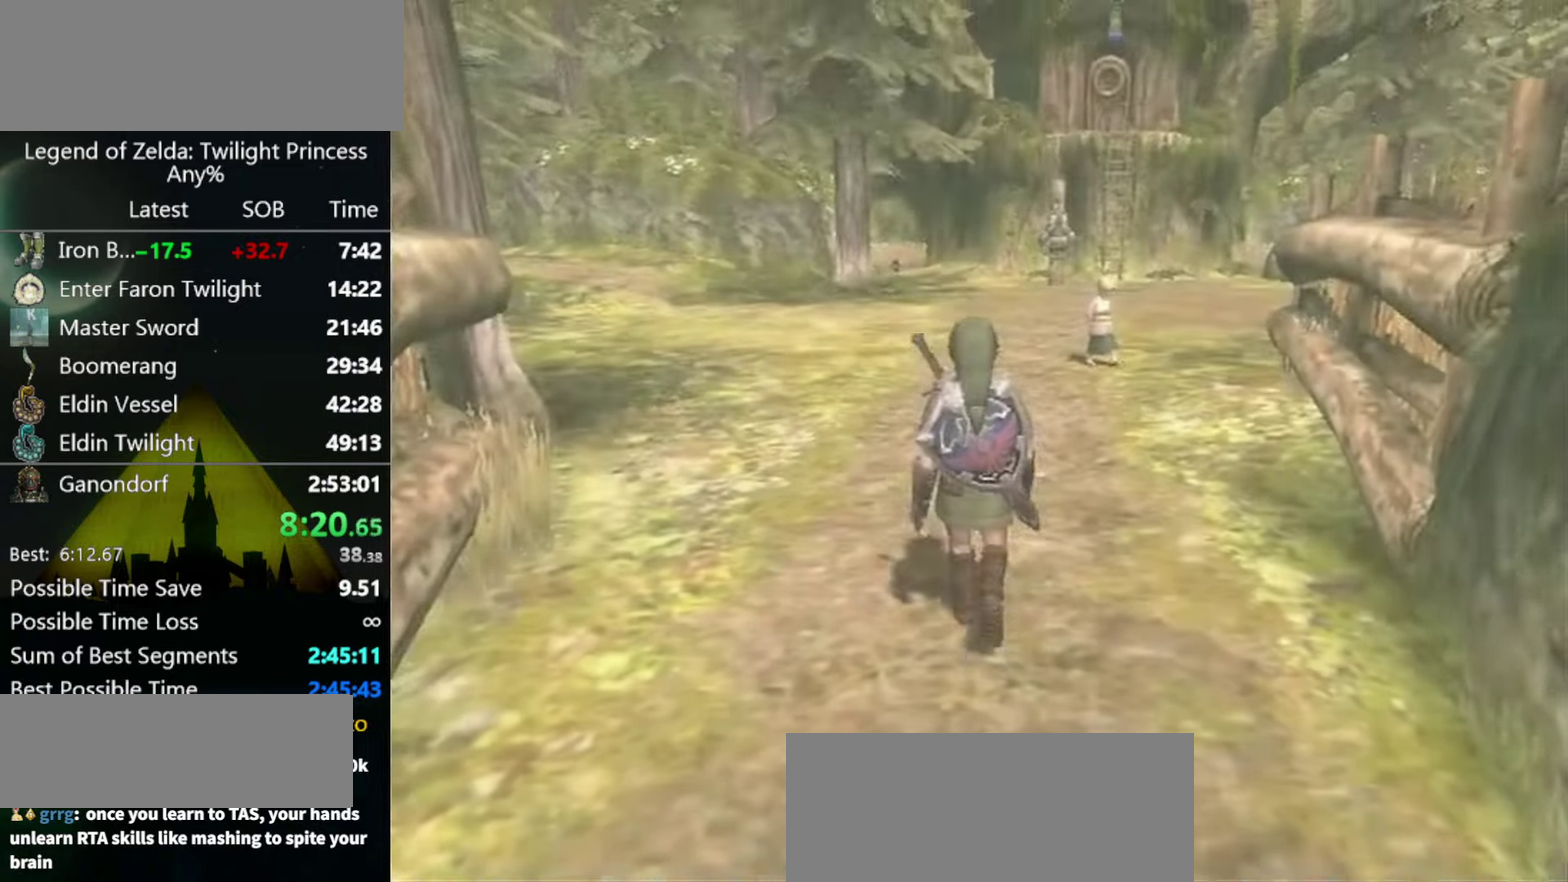
{"buttons": [], "left_stick": "up", "right_stick": "center"}
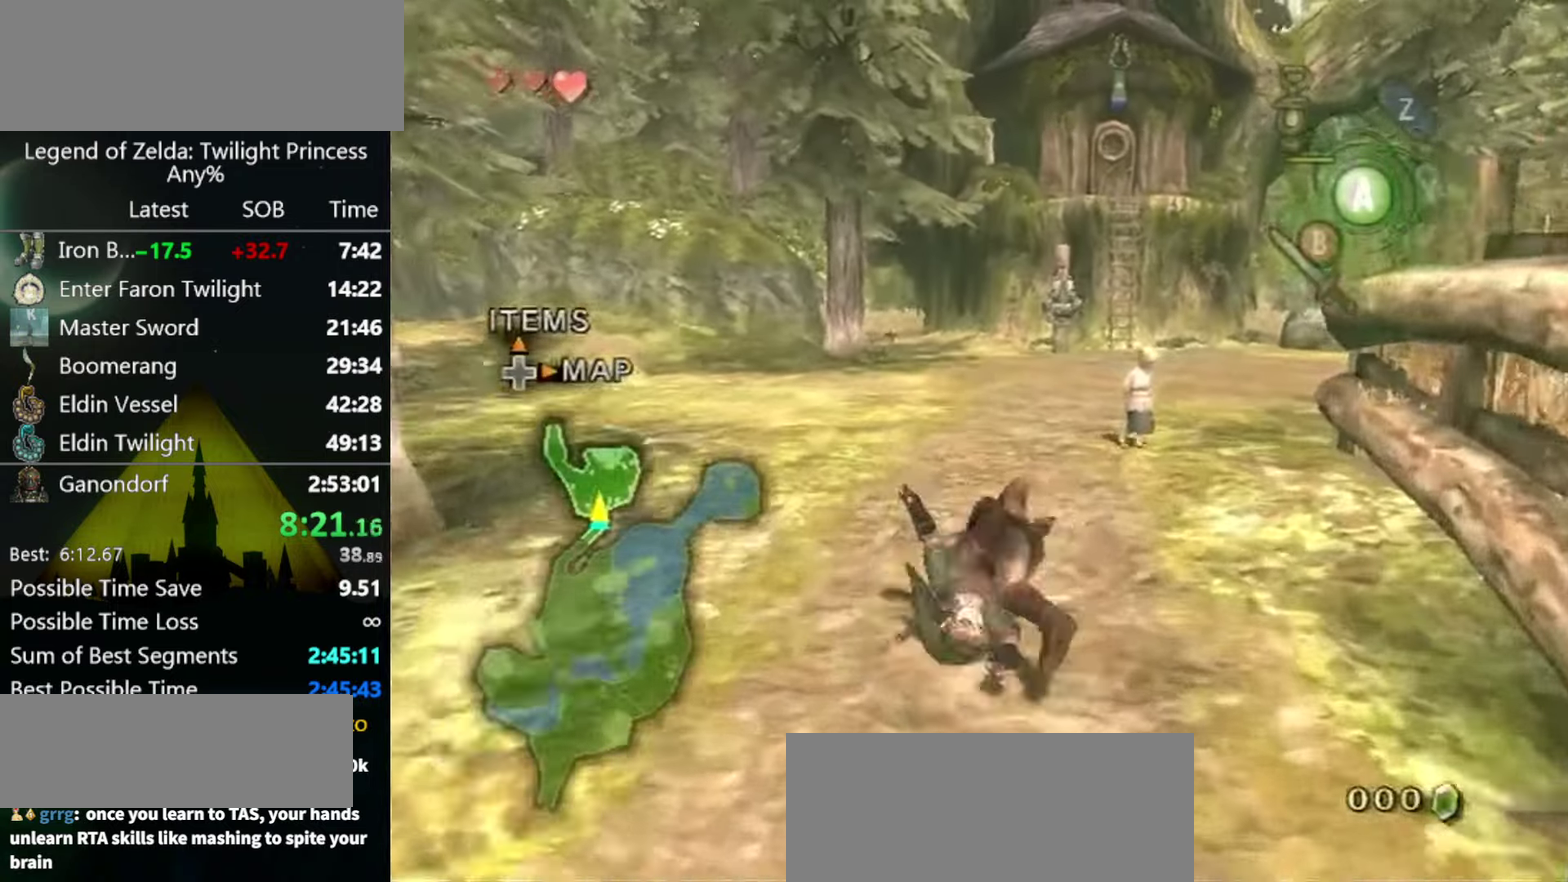
{"buttons": ["B"], "left_stick": "center", "right_stick": "center"}
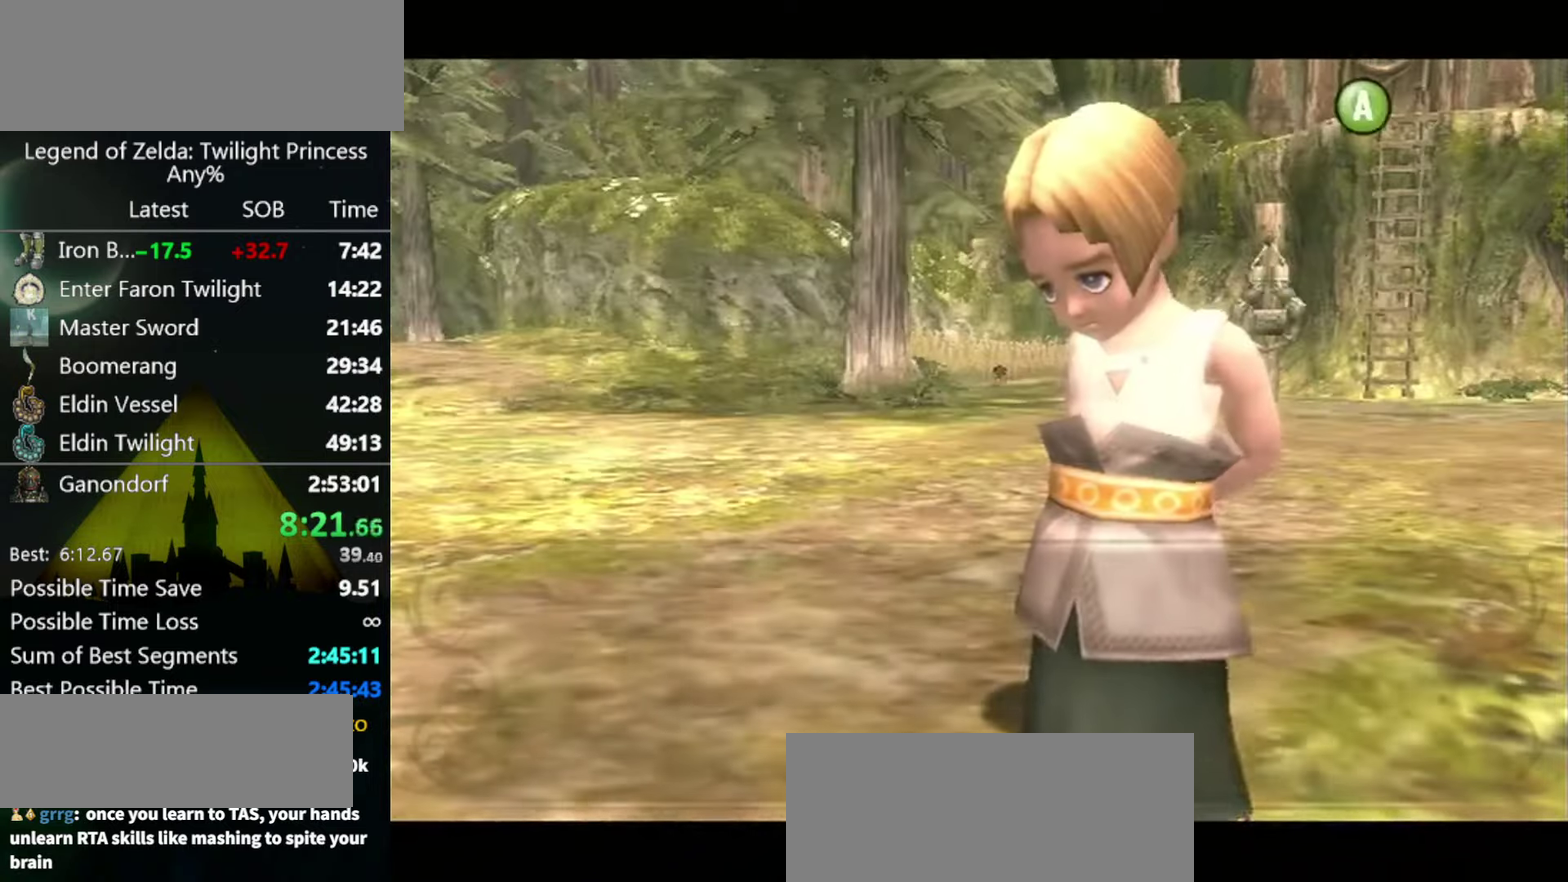
{"buttons": ["A"], "left_stick": "center", "right_stick": "center"}